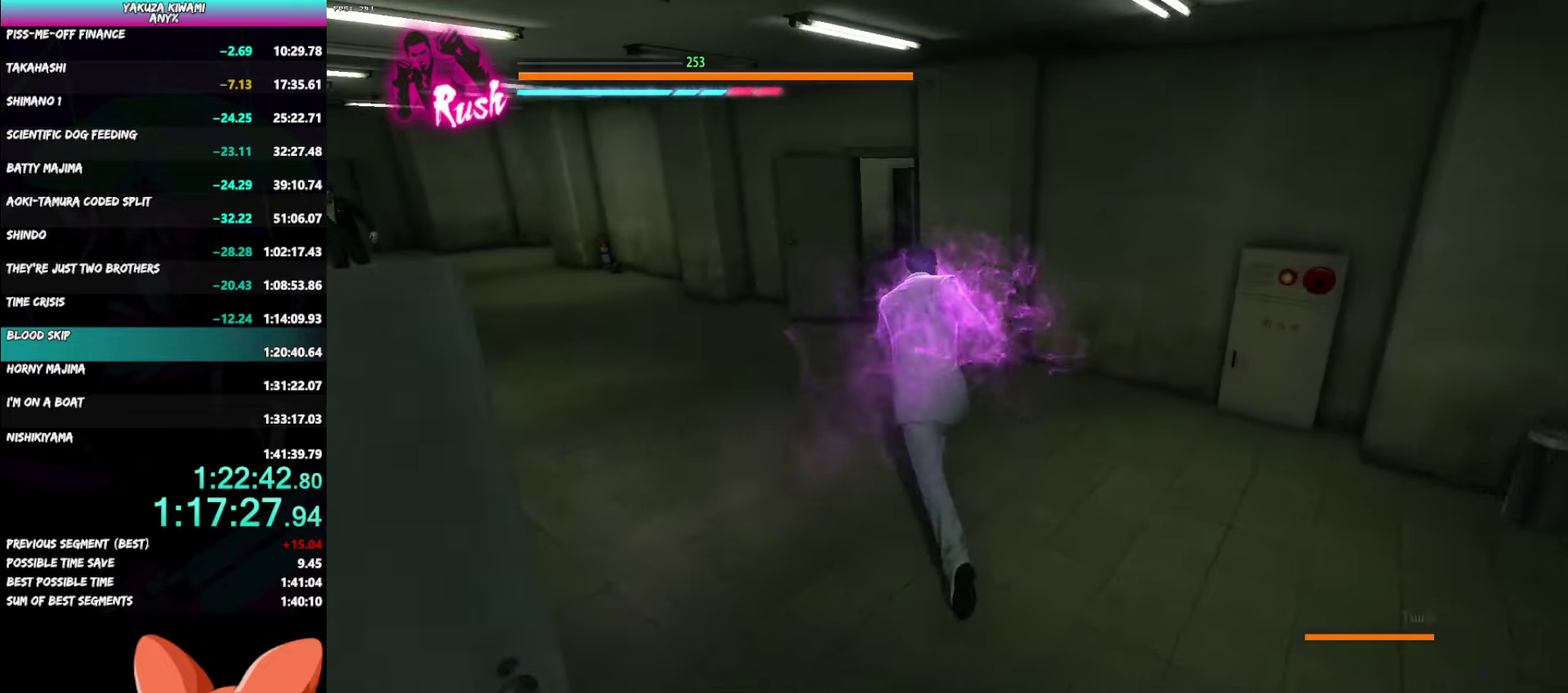
Gameplay with a controller (Xbox layout); each line is a JSON object with the inputs held at the frame after it. "events" lists button and stick changes between this image and that frame as [ms after this image, input, new state], when the widget could be followed in between.
{"buttons": [], "left_stick": "up", "right_stick": "center", "events": [[133, "left_stick", "up"], [350, "right_stick", "center"]]}
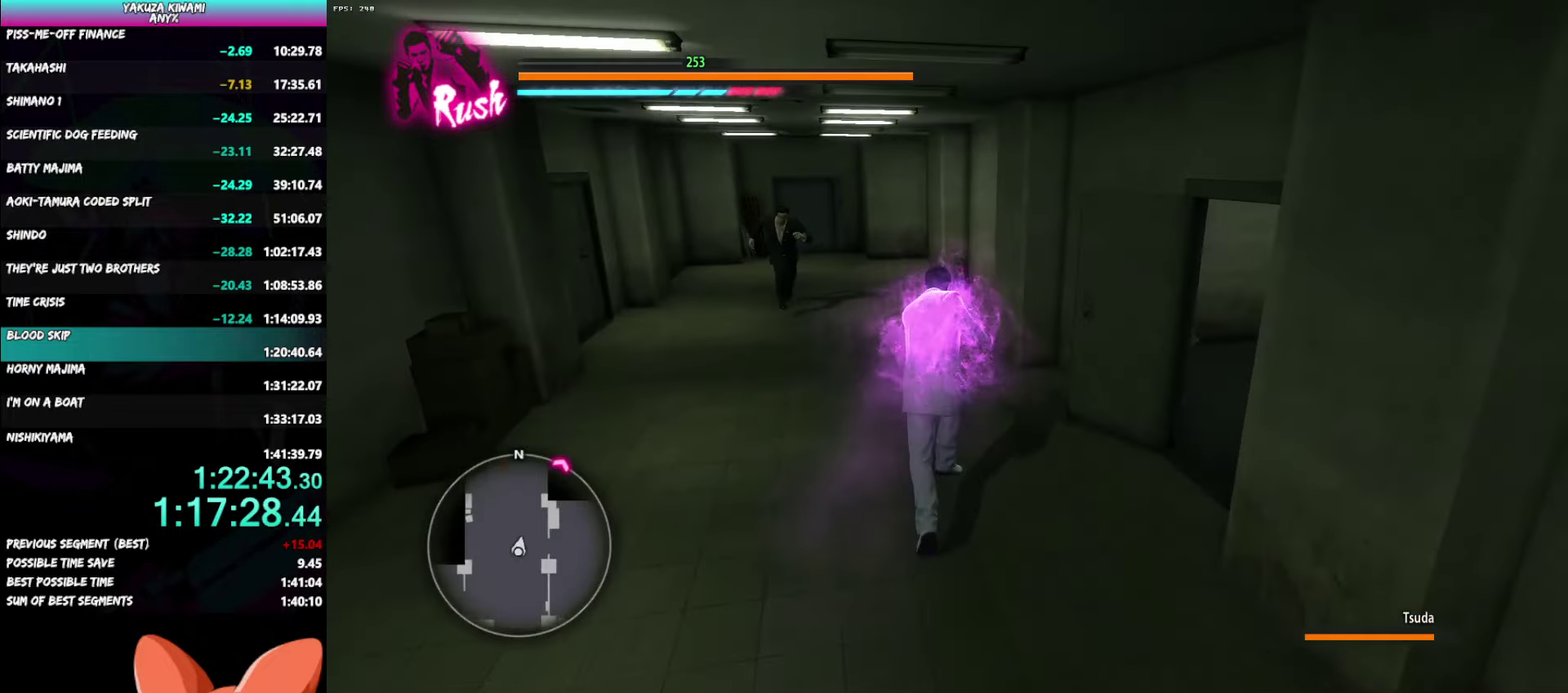
{"buttons": [], "left_stick": "up", "right_stick": "center", "events": []}
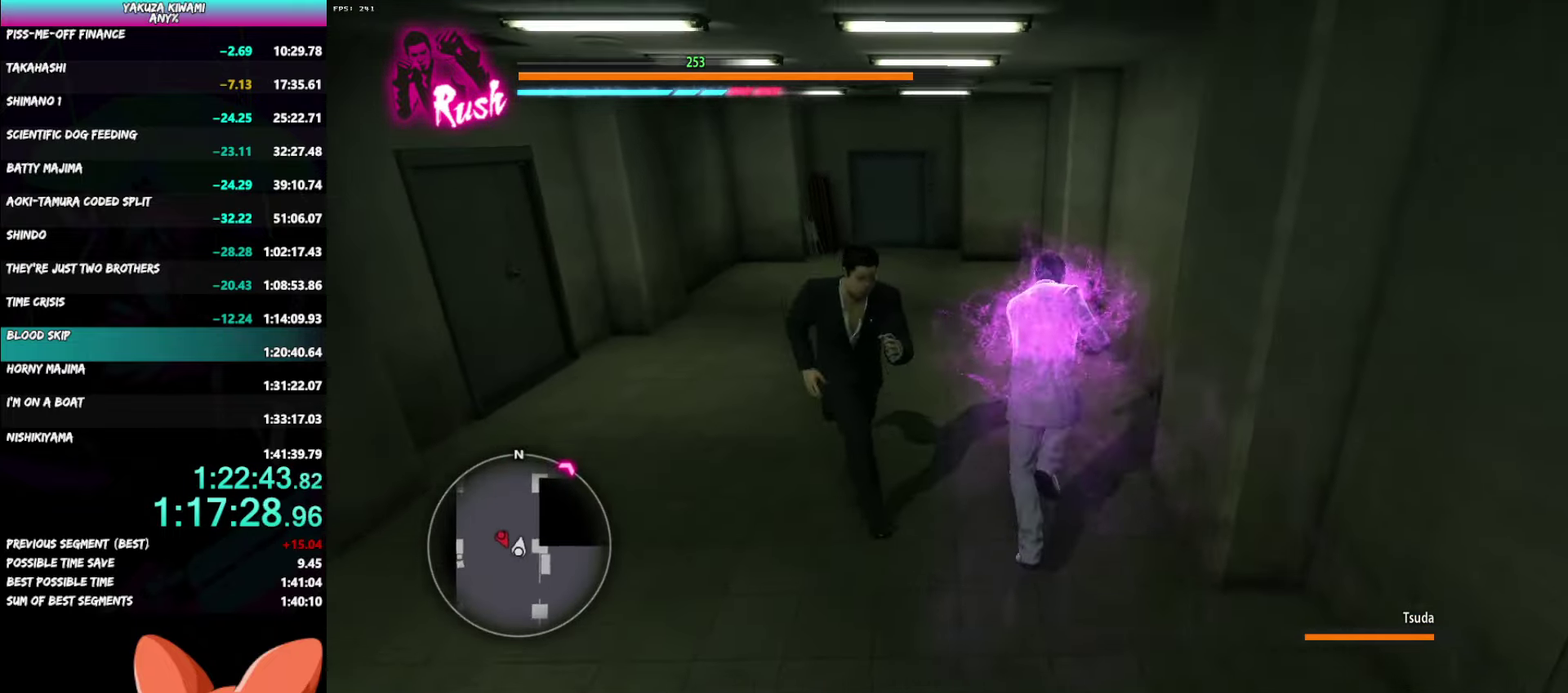
{"buttons": [], "left_stick": "up", "right_stick": "right", "events": [[417, "right_stick", "right"]]}
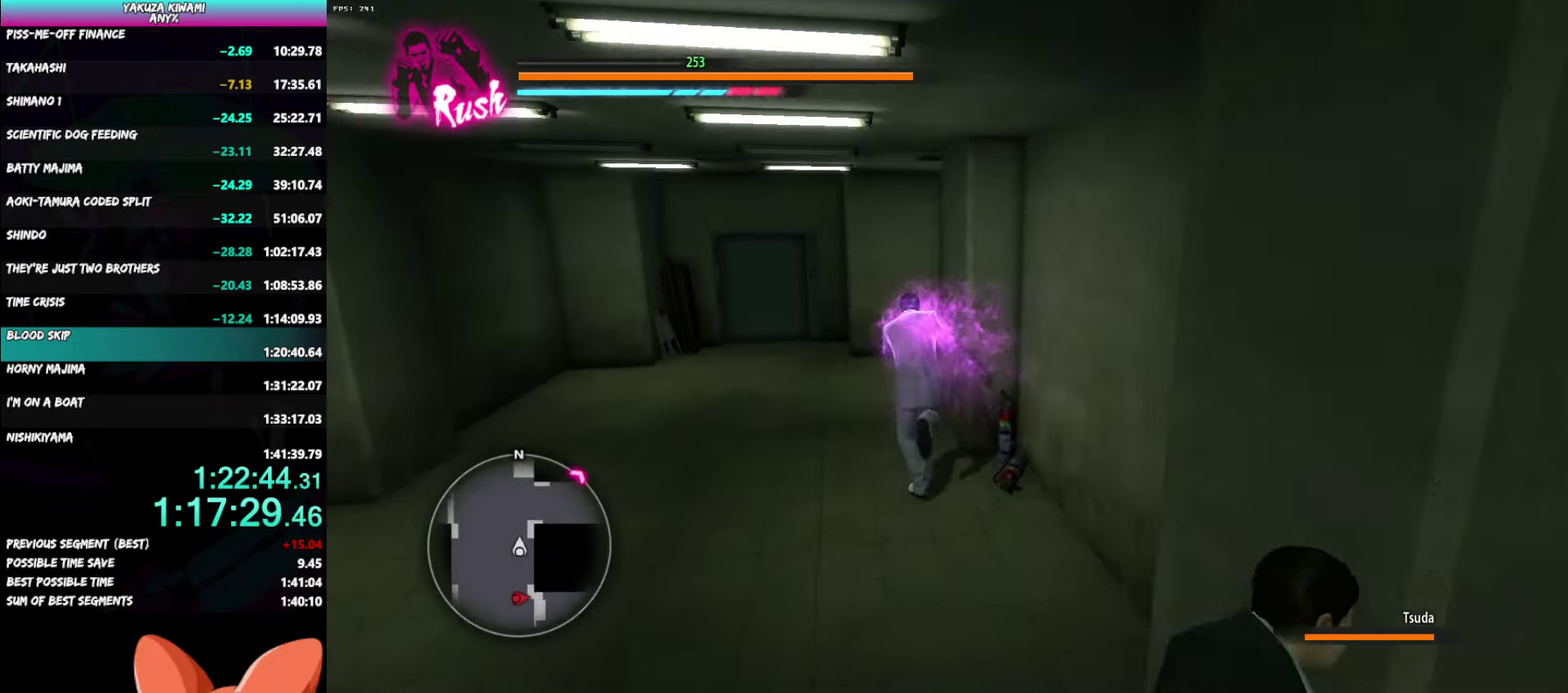
{"buttons": [], "left_stick": "up-right", "right_stick": "right", "events": [[383, "left_stick", "up-right"]]}
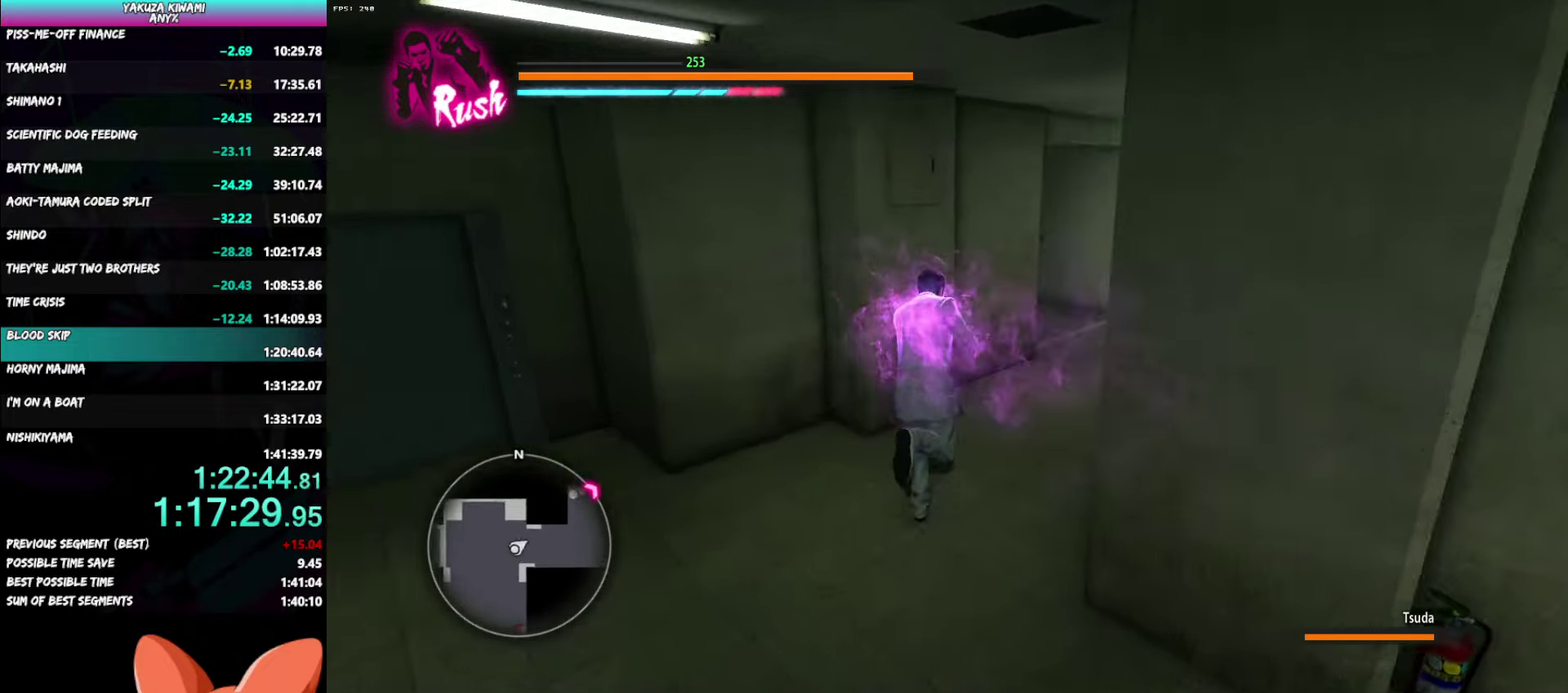
{"buttons": [], "left_stick": "up", "right_stick": "left", "events": [[100, "left_stick", "down"], [150, "left_stick", "up"], [150, "right_stick", "center"], [400, "right_stick", "left"]]}
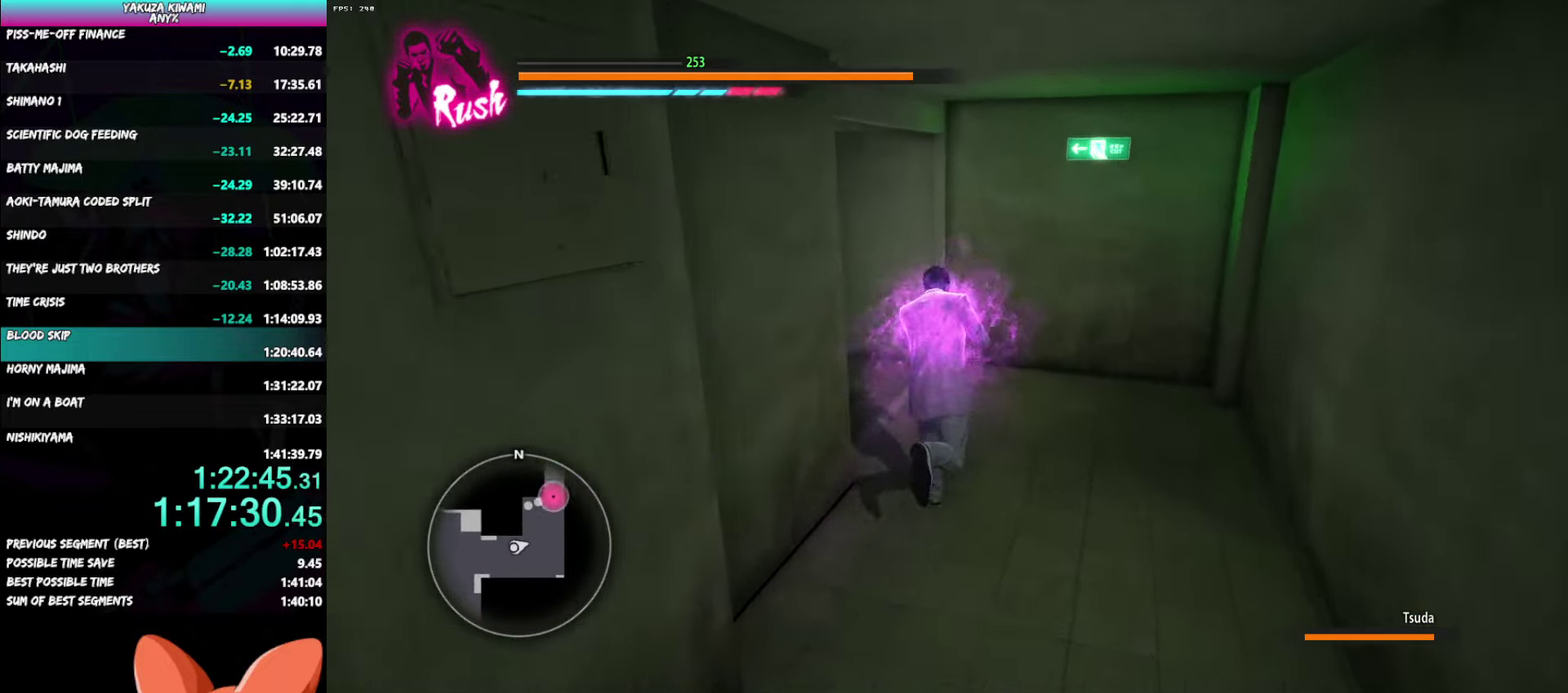
{"buttons": [], "left_stick": "up", "right_stick": "center", "events": [[117, "left_stick", "up-left"], [450, "right_stick", "center"], [500, "left_stick", "up"]]}
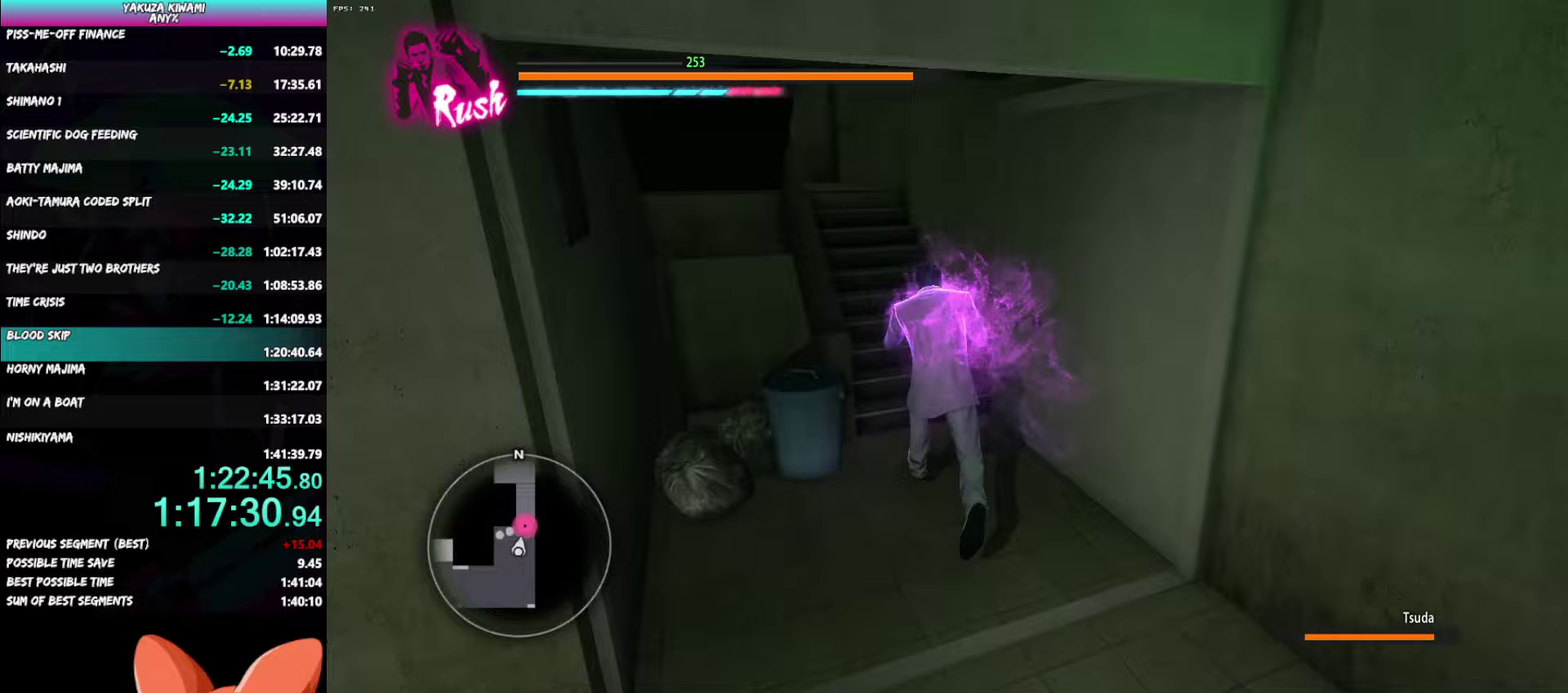
{"buttons": [], "left_stick": "up-left", "right_stick": "center", "events": [[300, "left_stick", "up-left"]]}
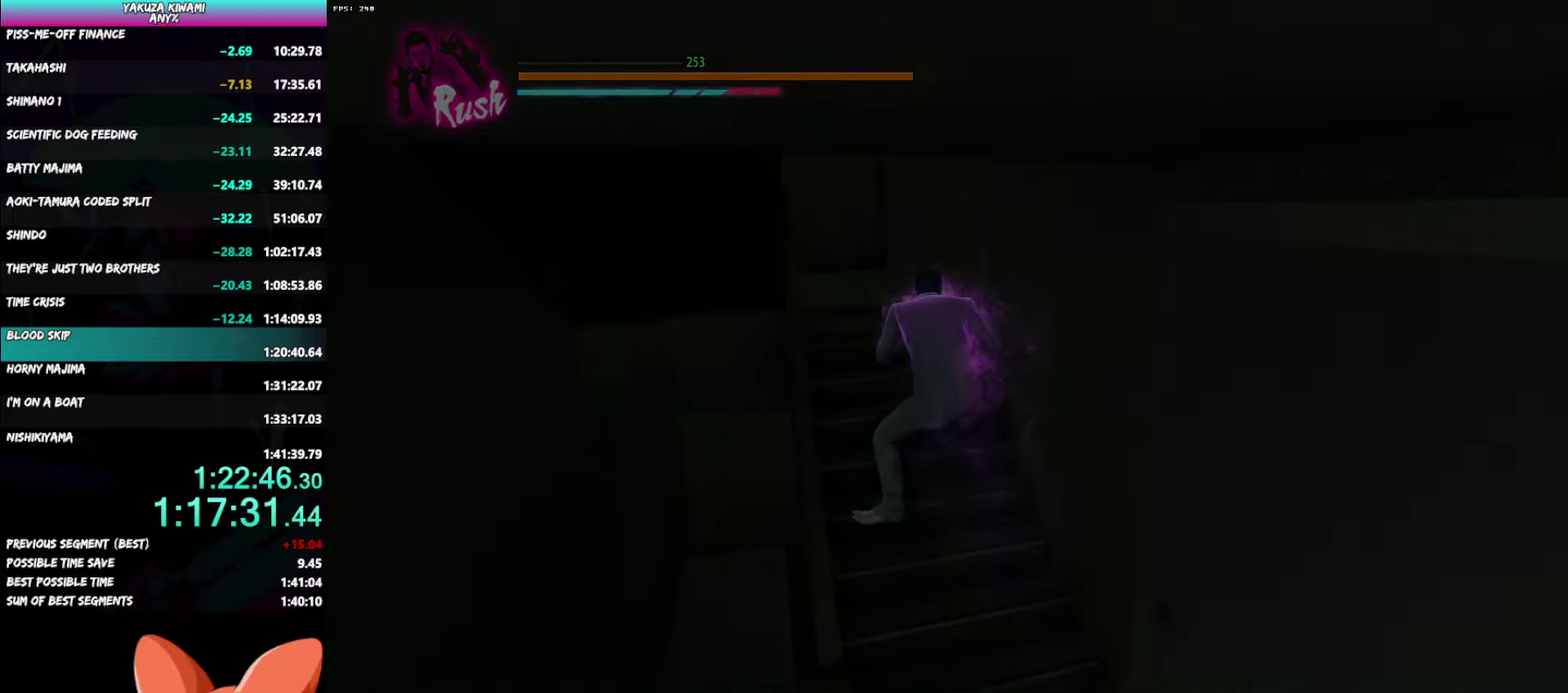
{"buttons": [], "left_stick": "down-right", "right_stick": "center", "events": [[33, "left_stick", "center"], [183, "left_stick", "down-right"]]}
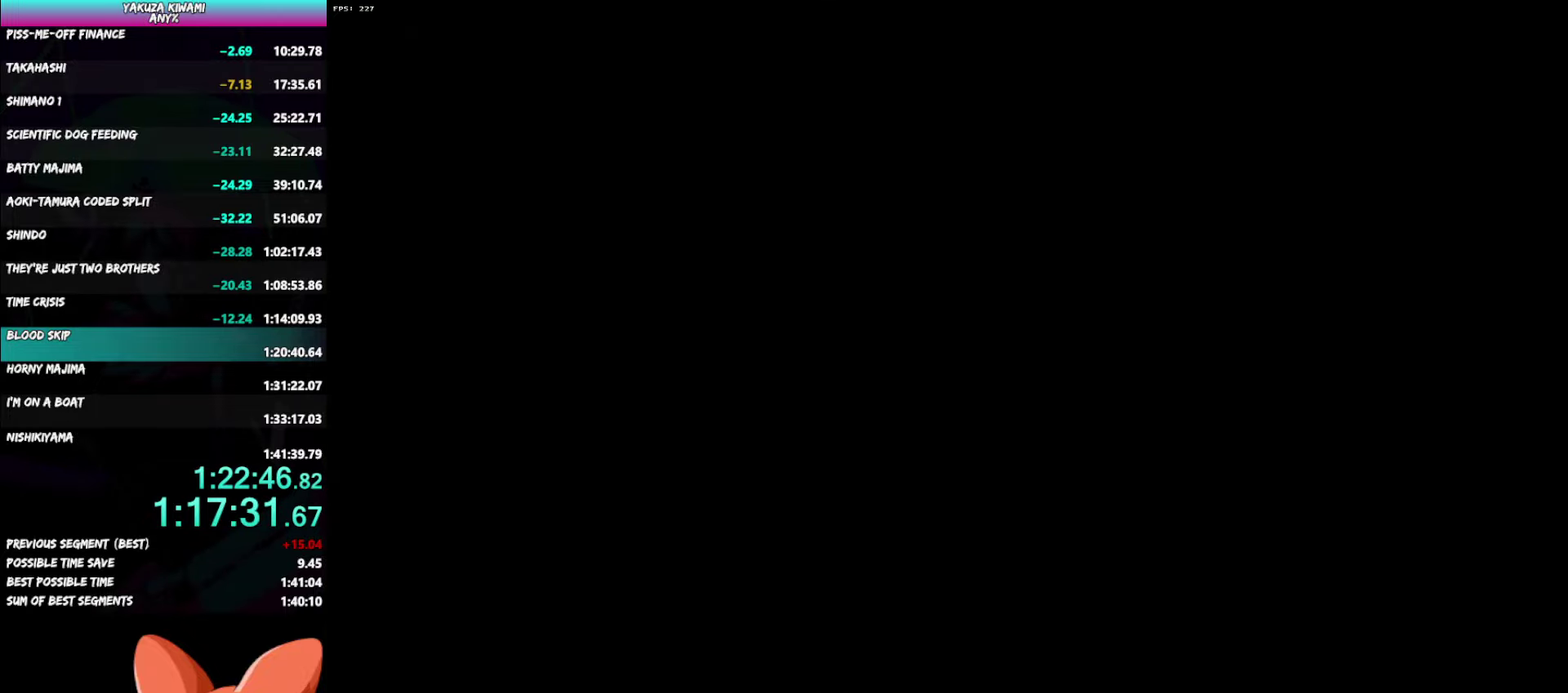
{"buttons": [], "left_stick": "down-right", "right_stick": "center", "events": []}
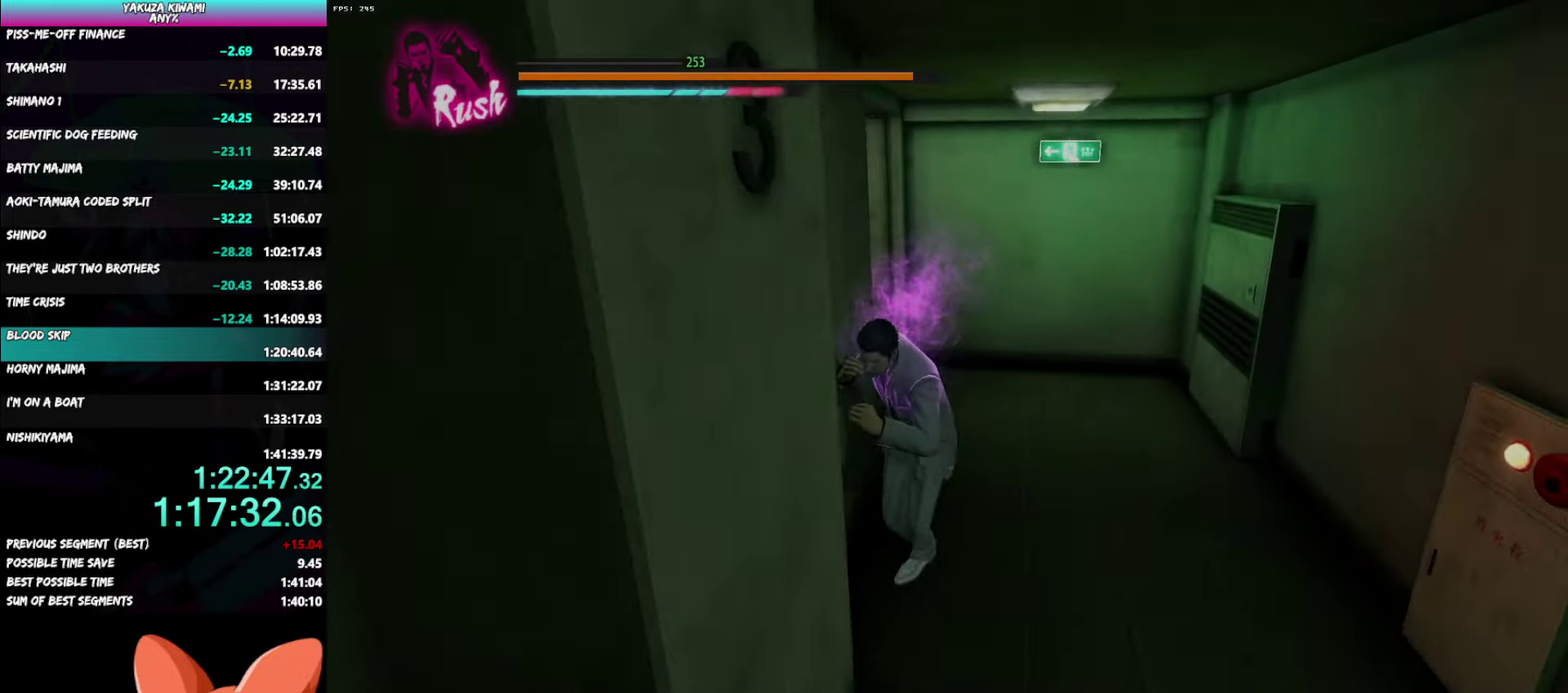
{"buttons": [], "left_stick": "right", "right_stick": "right", "events": [[17, "right_stick", "right"], [217, "left_stick", "right"]]}
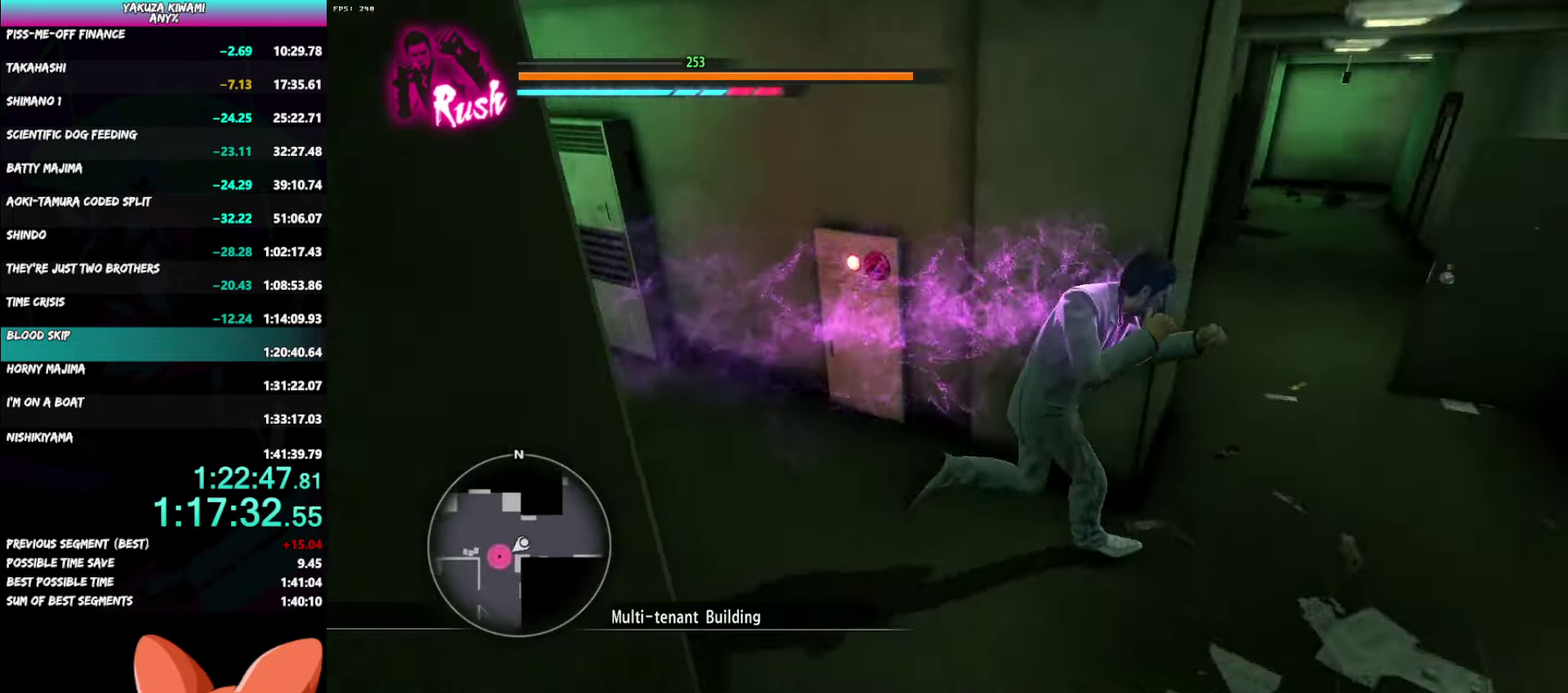
{"buttons": [], "left_stick": "up-left", "right_stick": "center", "events": [[117, "left_stick", "up"], [117, "right_stick", "center"], [250, "left_stick", "up-left"]]}
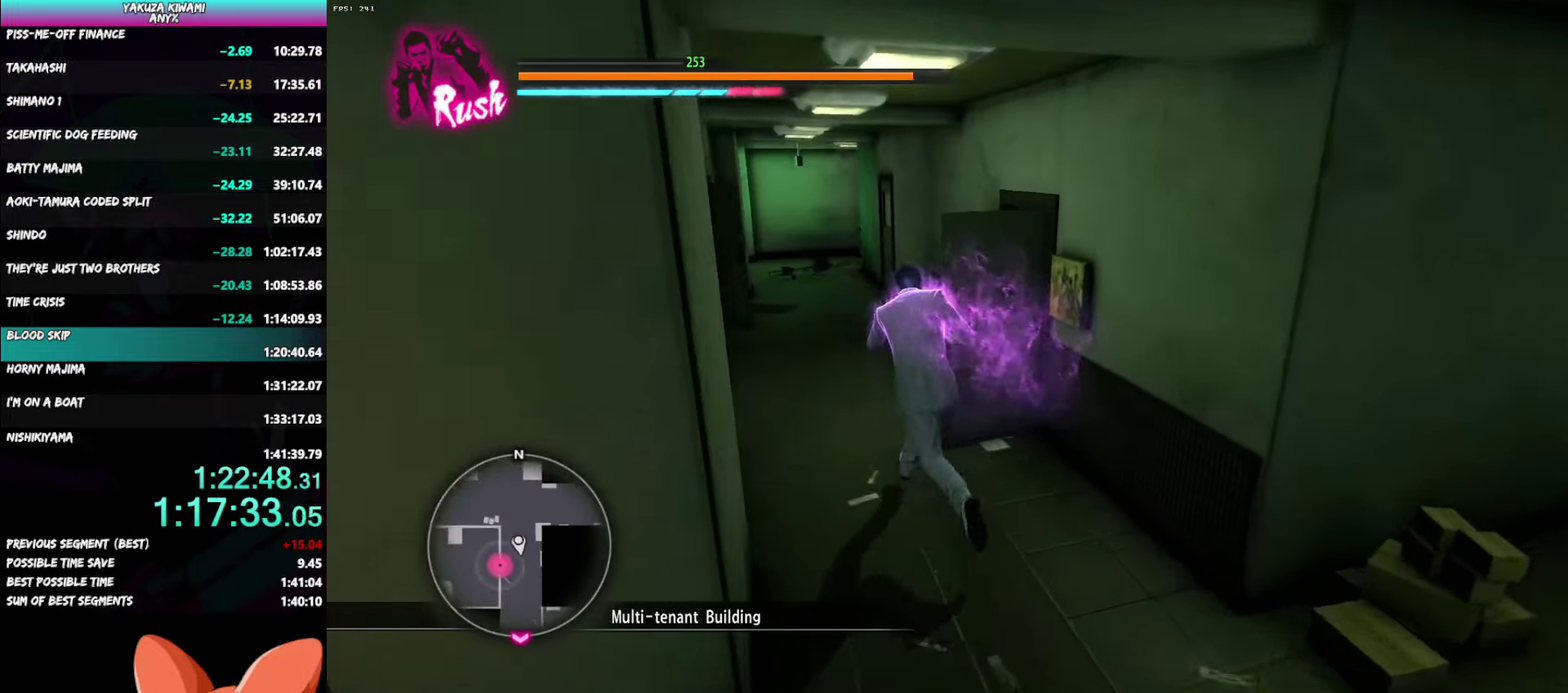
{"buttons": [], "left_stick": "up", "right_stick": "right", "events": [[50, "left_stick", "up"], [267, "right_stick", "right"]]}
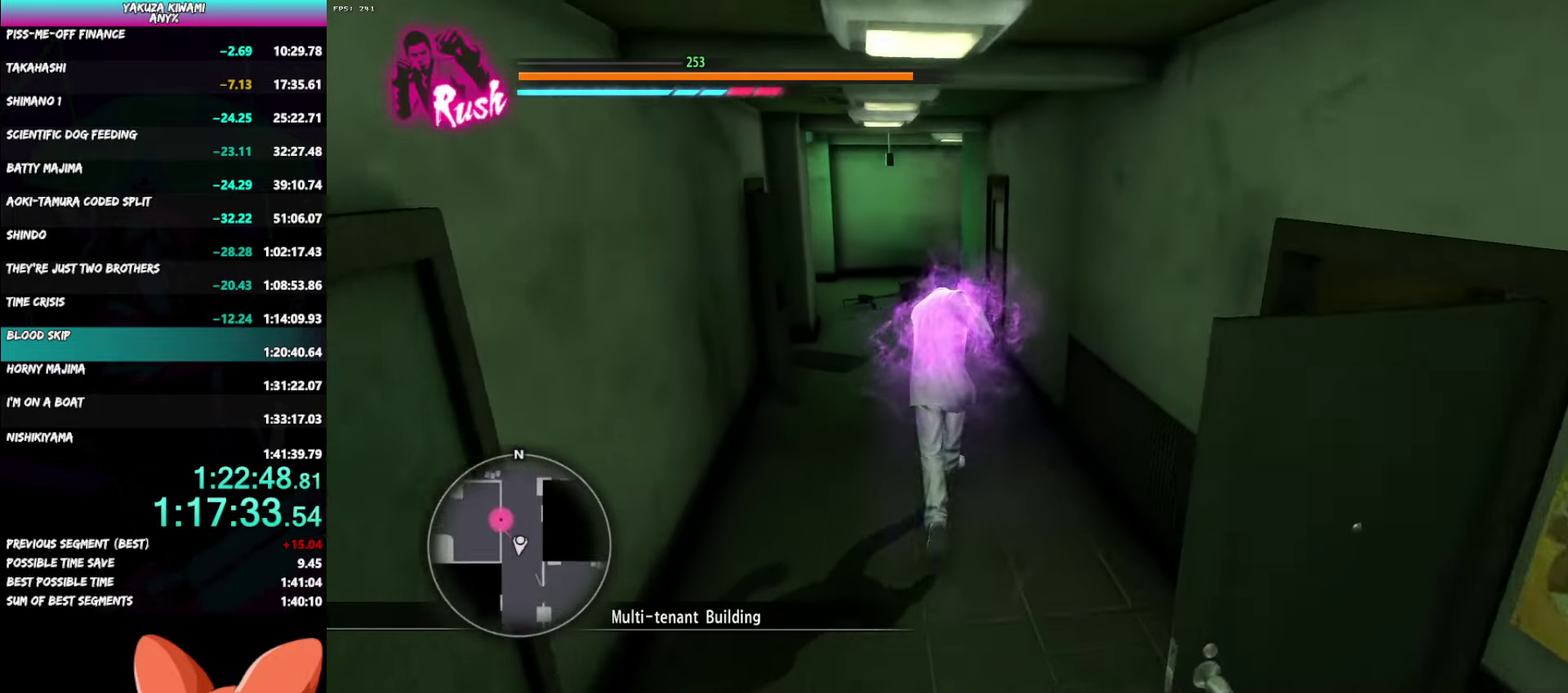
{"buttons": [], "left_stick": "up", "right_stick": "right", "events": []}
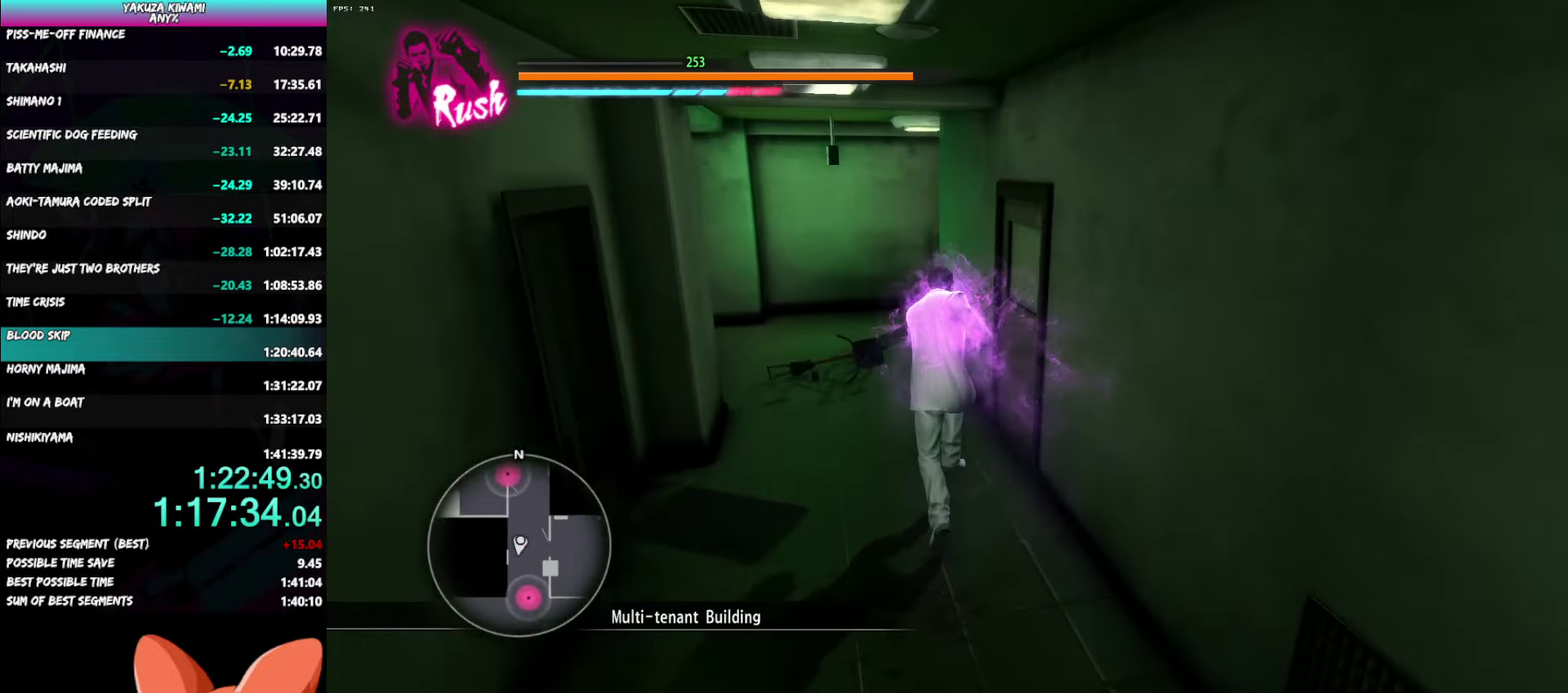
{"buttons": [], "left_stick": "up", "right_stick": "right", "events": []}
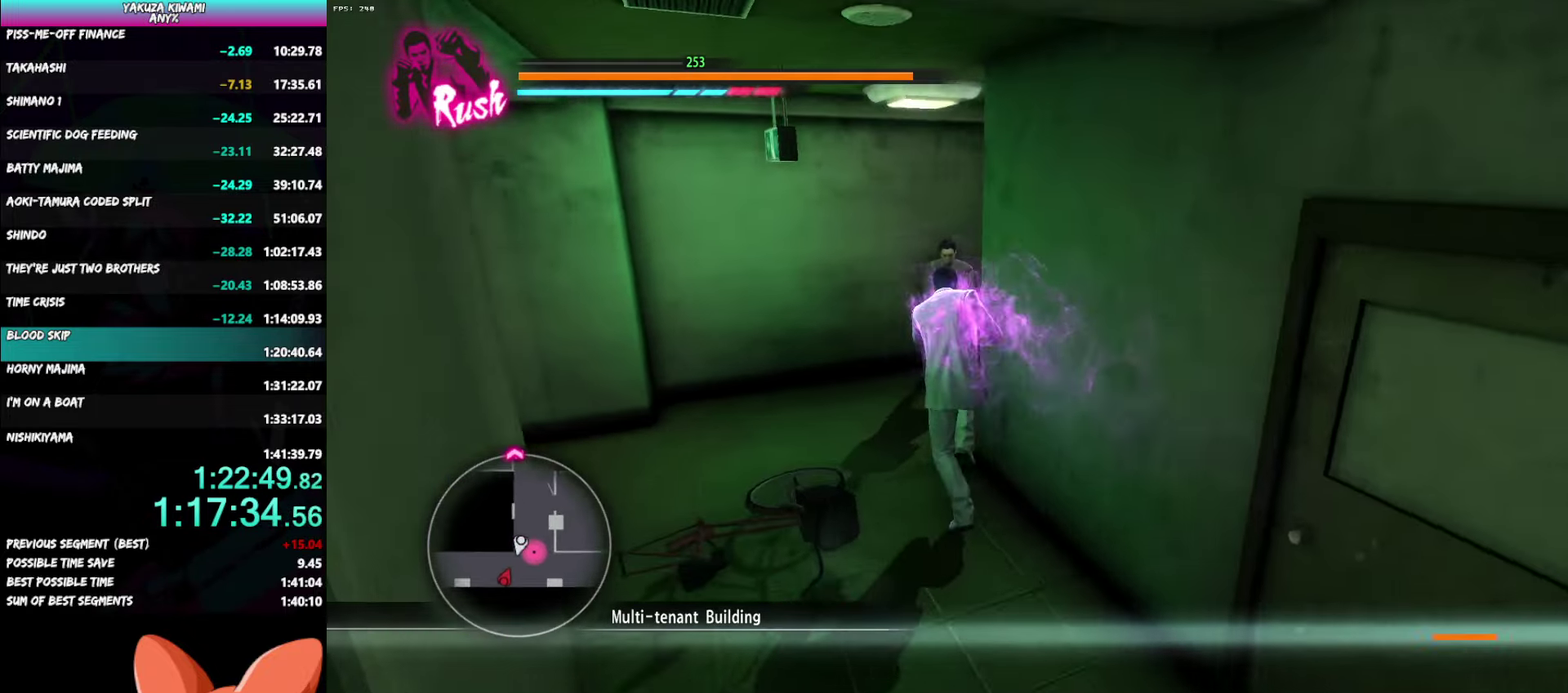
{"buttons": [], "left_stick": "up", "right_stick": "center", "events": [[133, "left_stick", "up-right"], [350, "left_stick", "up"], [367, "right_stick", "center"]]}
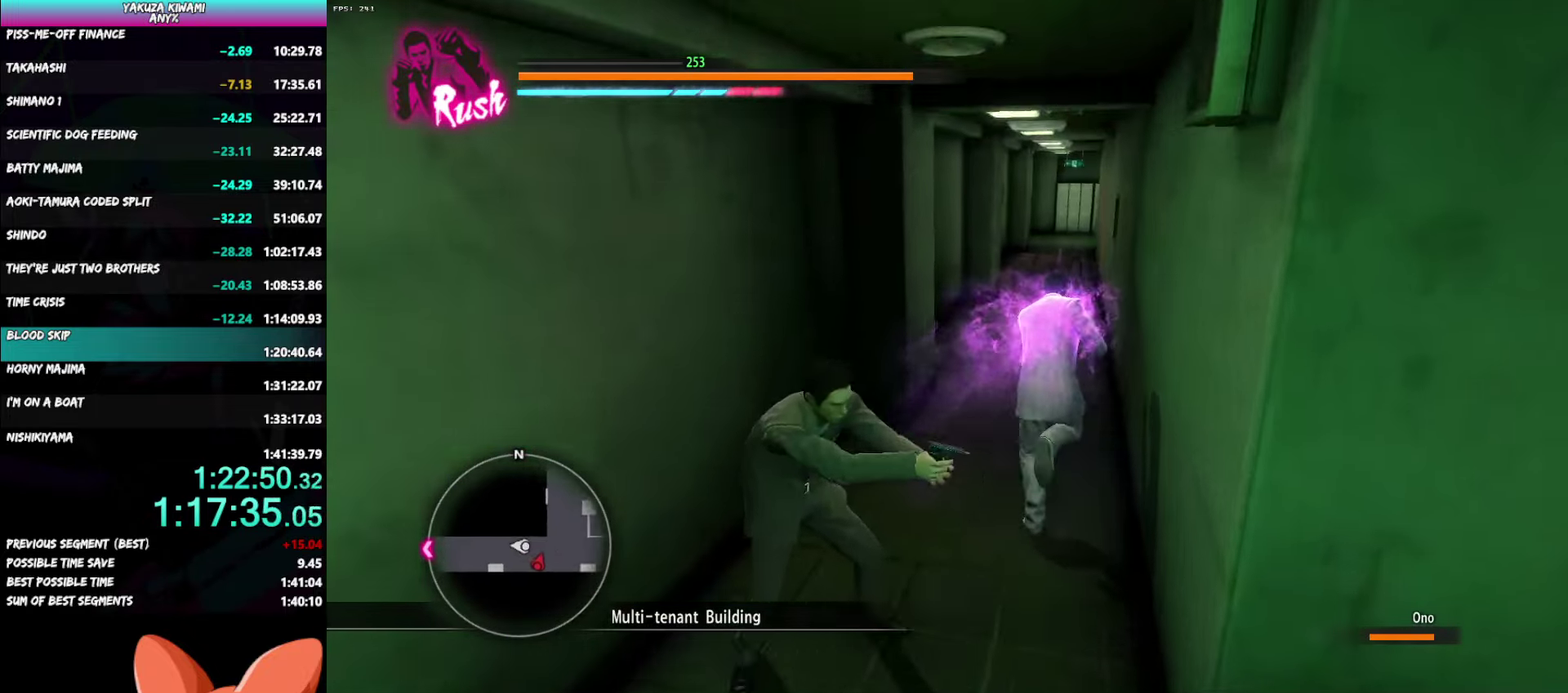
{"buttons": [], "left_stick": "up", "right_stick": "center", "events": []}
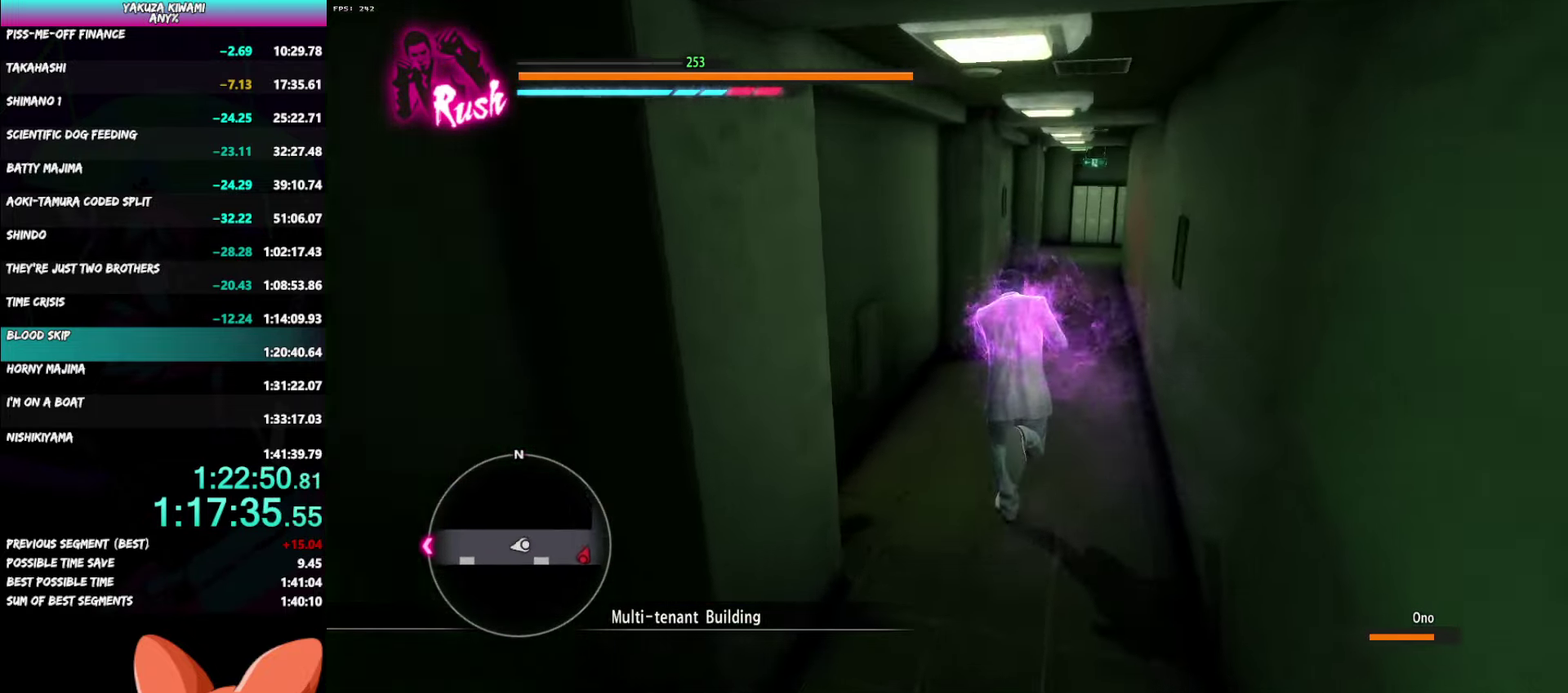
{"buttons": [], "left_stick": "up", "right_stick": "center", "events": [[83, "left_stick", "up-right"], [233, "left_stick", "up"]]}
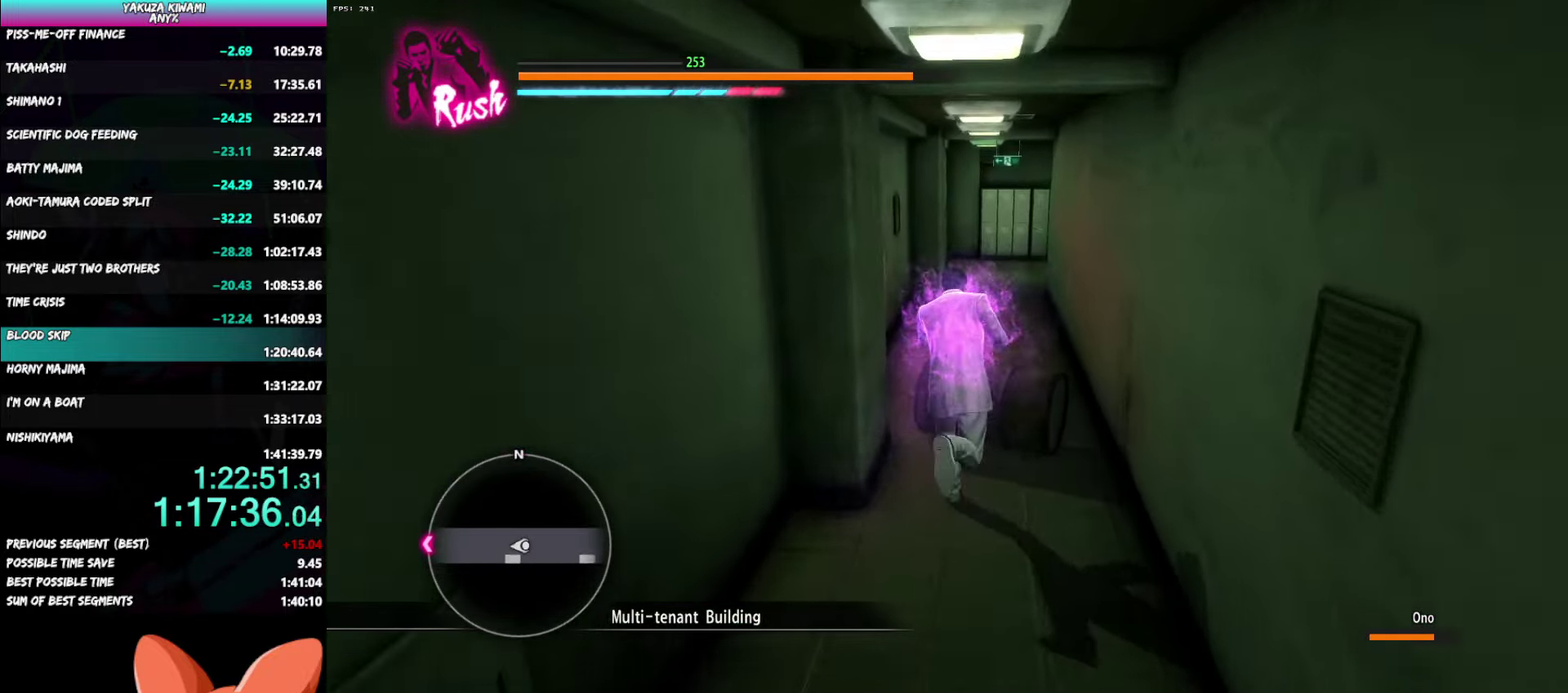
{"buttons": [], "left_stick": "up-right", "right_stick": "right", "events": [[350, "left_stick", "up-right"], [483, "right_stick", "right"]]}
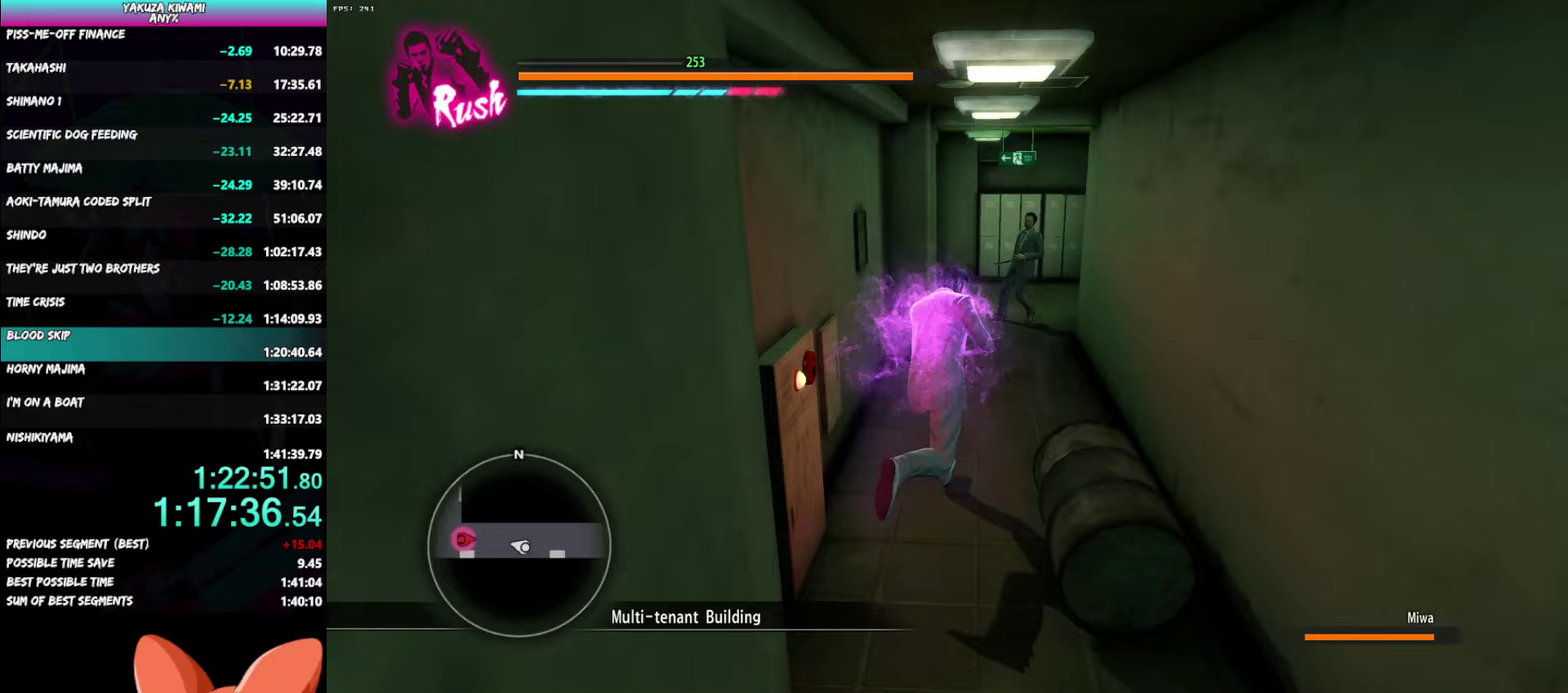
{"buttons": [], "left_stick": "up-left", "right_stick": "center", "events": [[183, "left_stick", "up"], [217, "right_stick", "center"], [333, "left_stick", "up-left"]]}
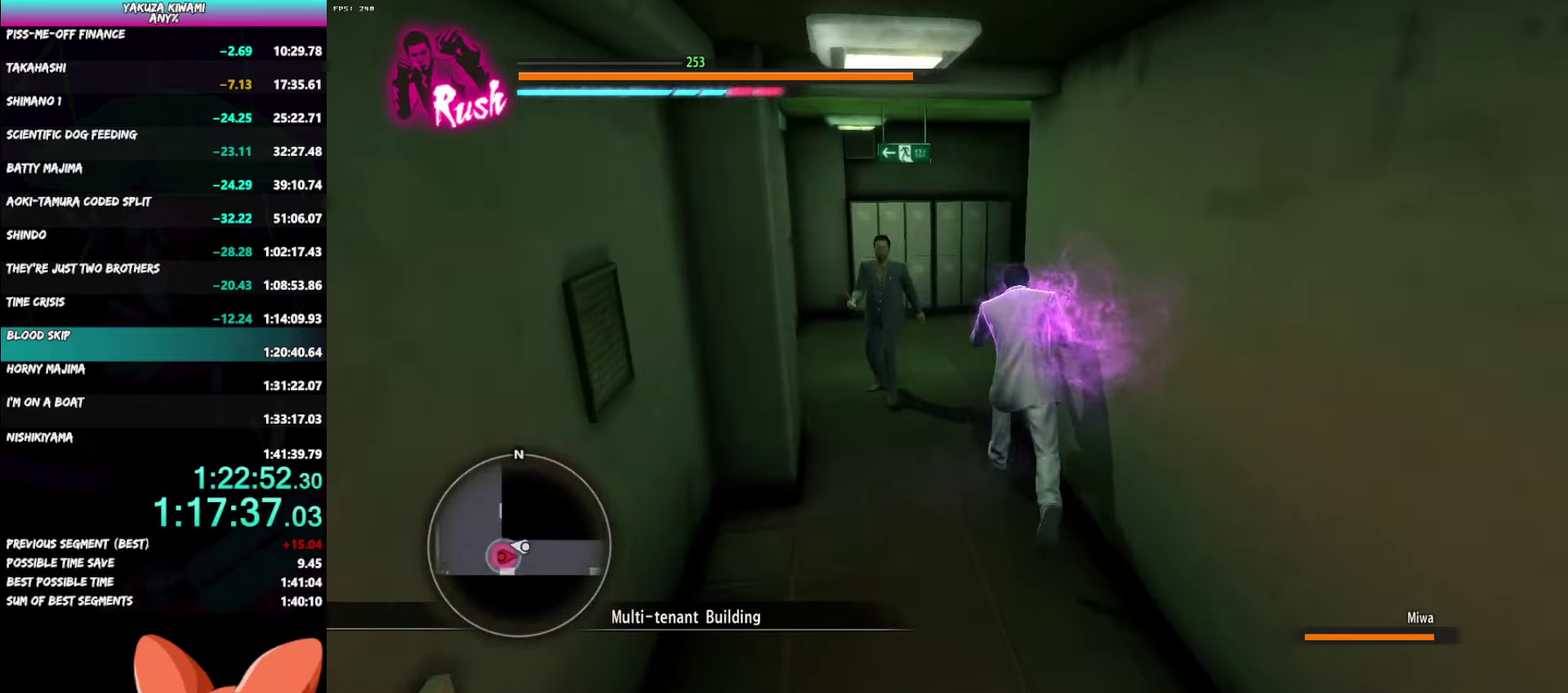
{"buttons": [], "left_stick": "up-right", "right_stick": "right", "events": [[83, "left_stick", "up"], [100, "right_stick", "right"], [283, "left_stick", "up-right"]]}
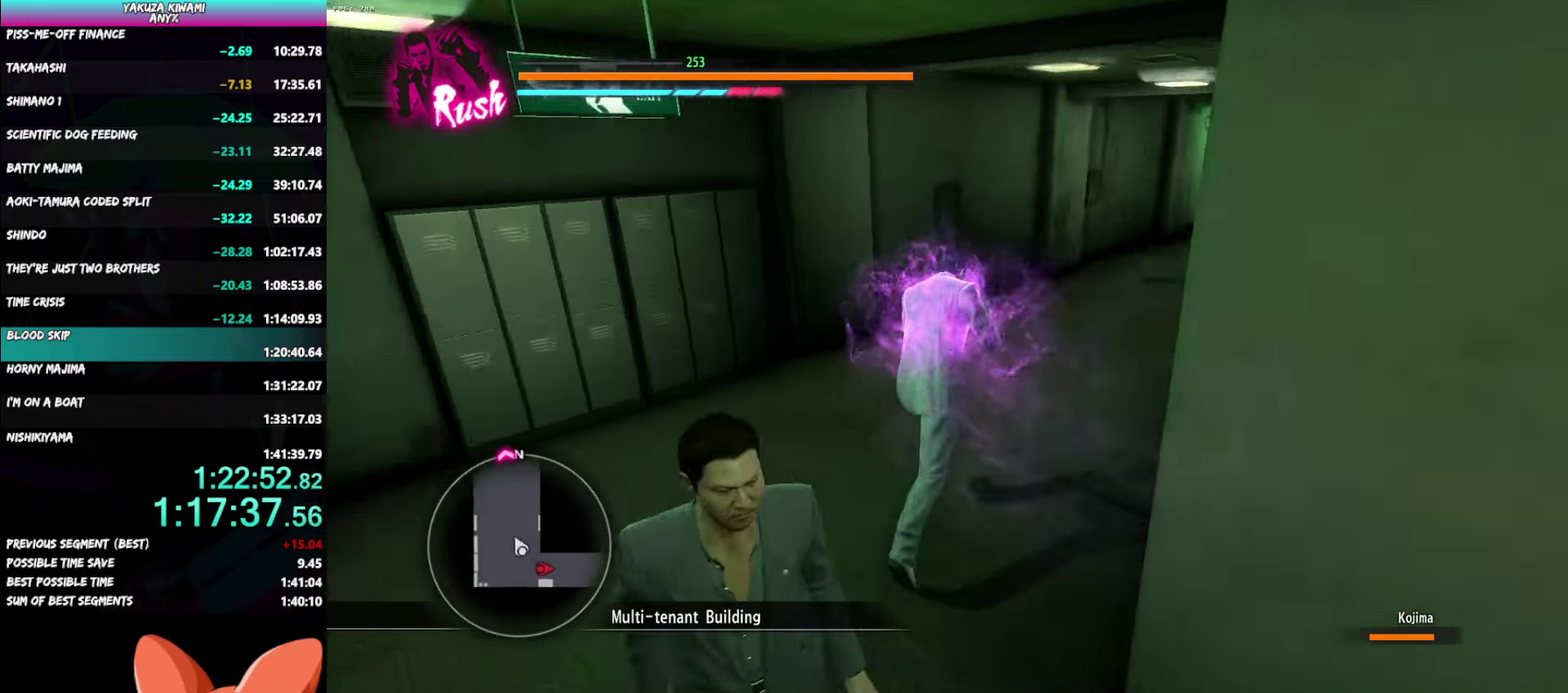
{"buttons": [], "left_stick": "up-right", "right_stick": "center", "events": [[83, "left_stick", "up"], [233, "right_stick", "center"], [333, "left_stick", "up-right"]]}
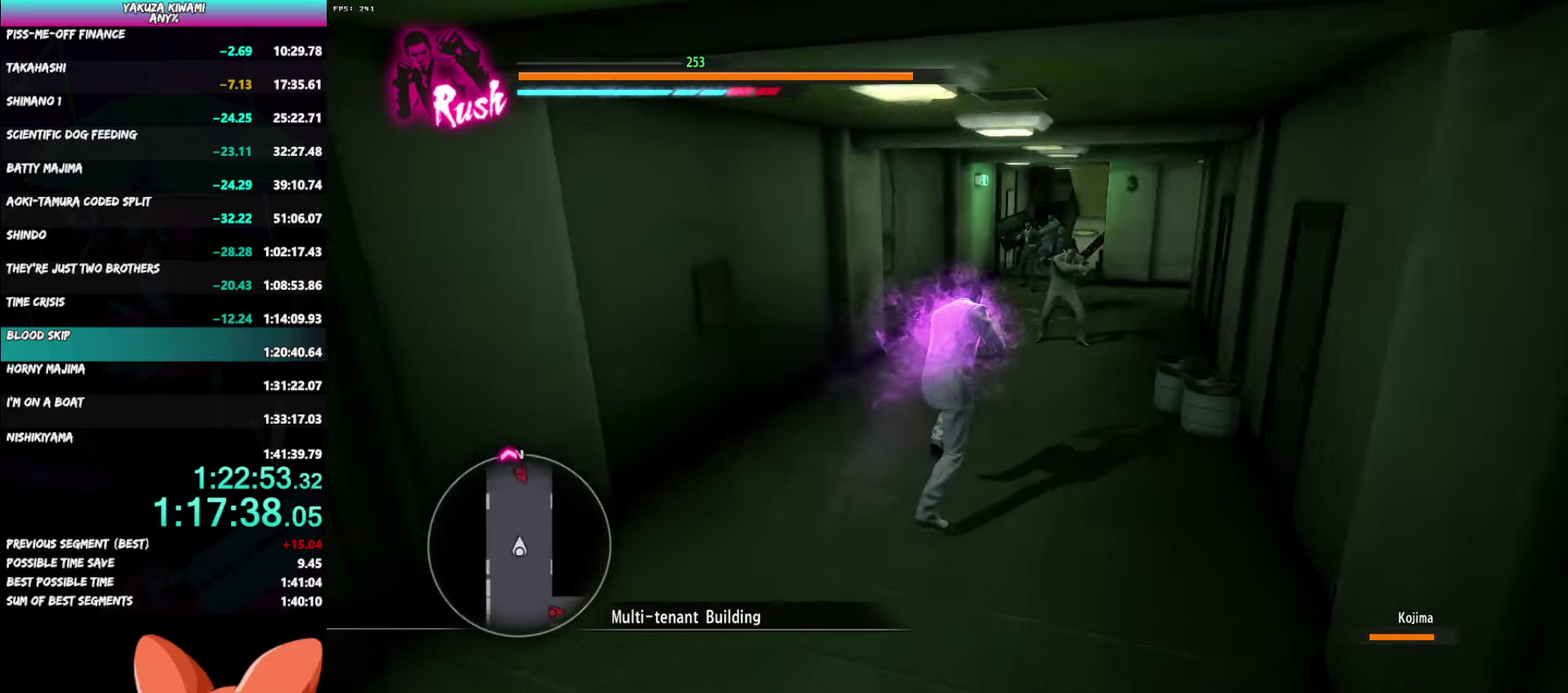
{"buttons": ["A"], "left_stick": "up", "right_stick": "center", "events": [[283, "left_stick", "up"], [417, "A", "down"]]}
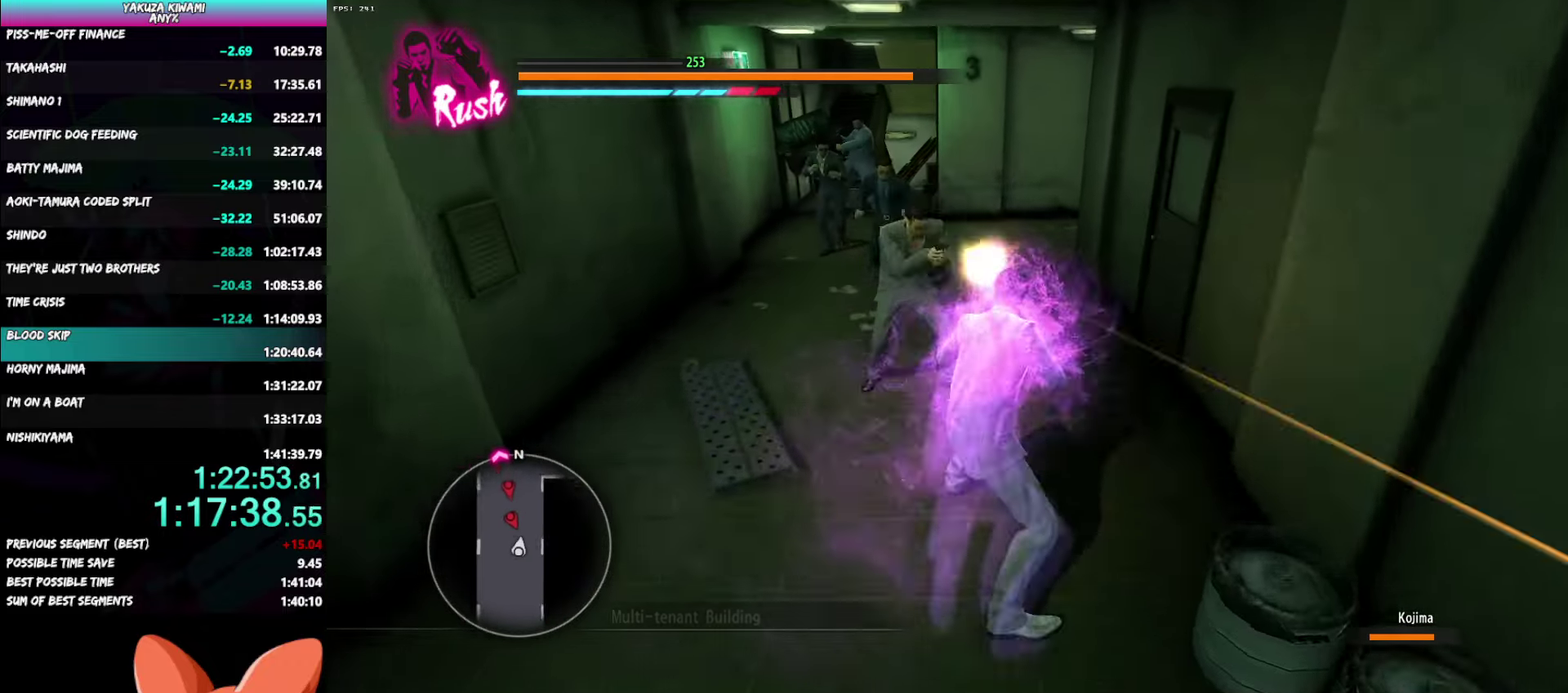
{"buttons": [], "left_stick": "up", "right_stick": "center", "events": [[17, "A", "up"]]}
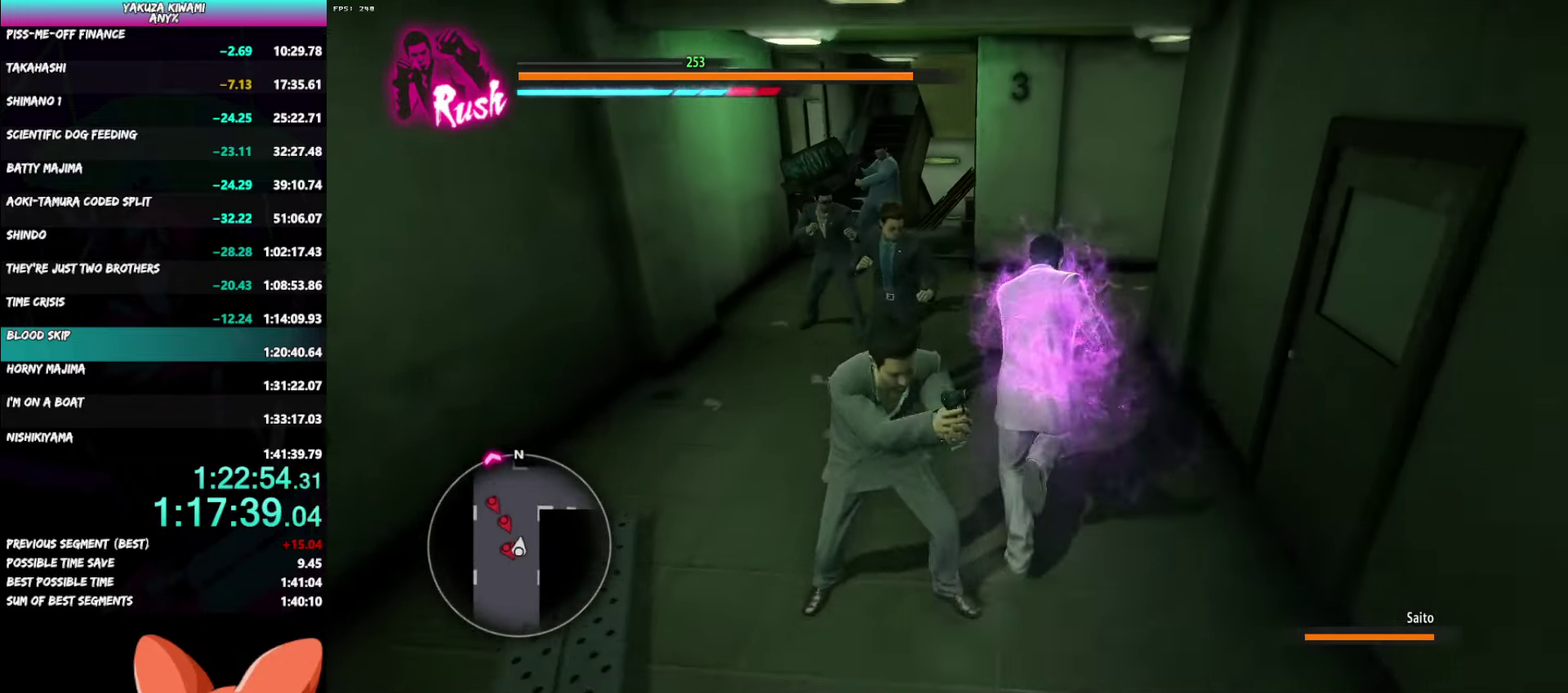
{"buttons": [], "left_stick": "up-left", "right_stick": "center"}
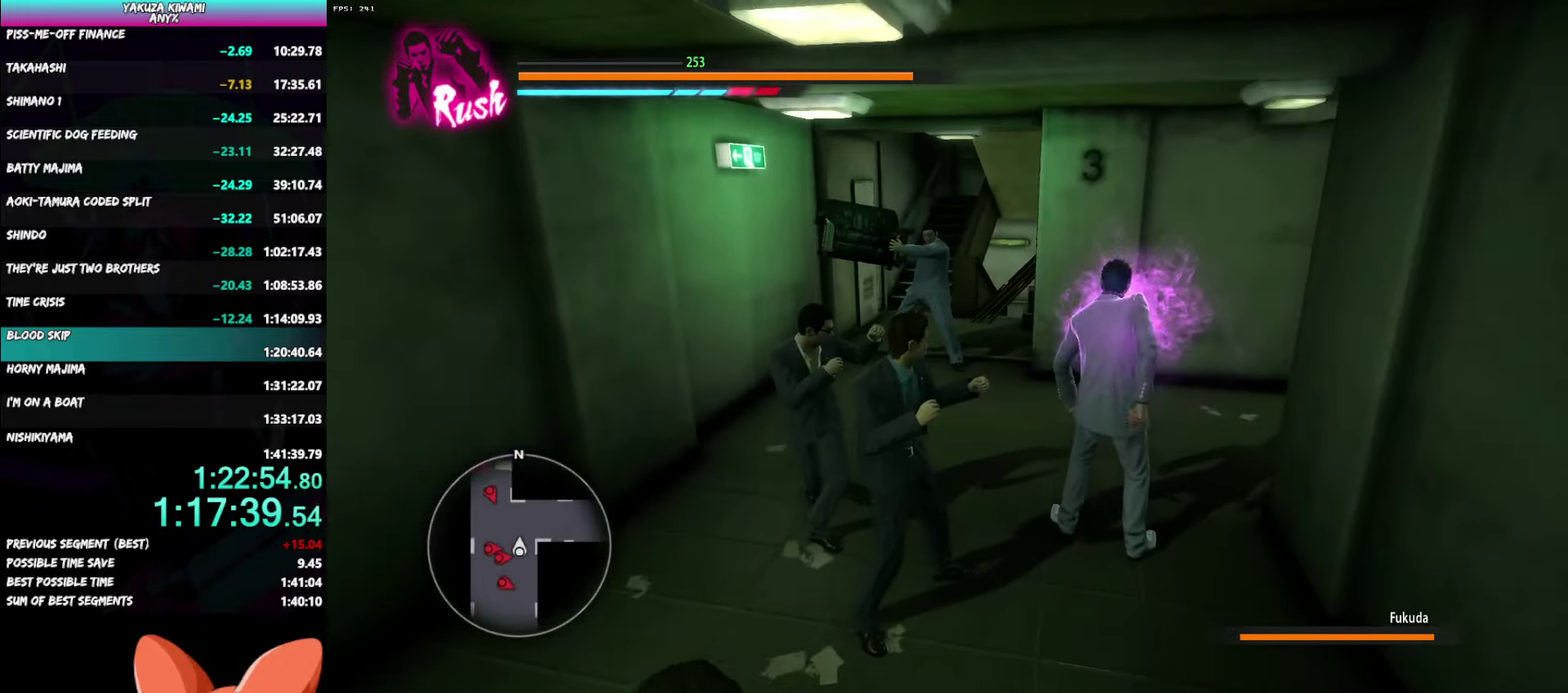
{"buttons": [], "left_stick": "up-left", "right_stick": "center"}
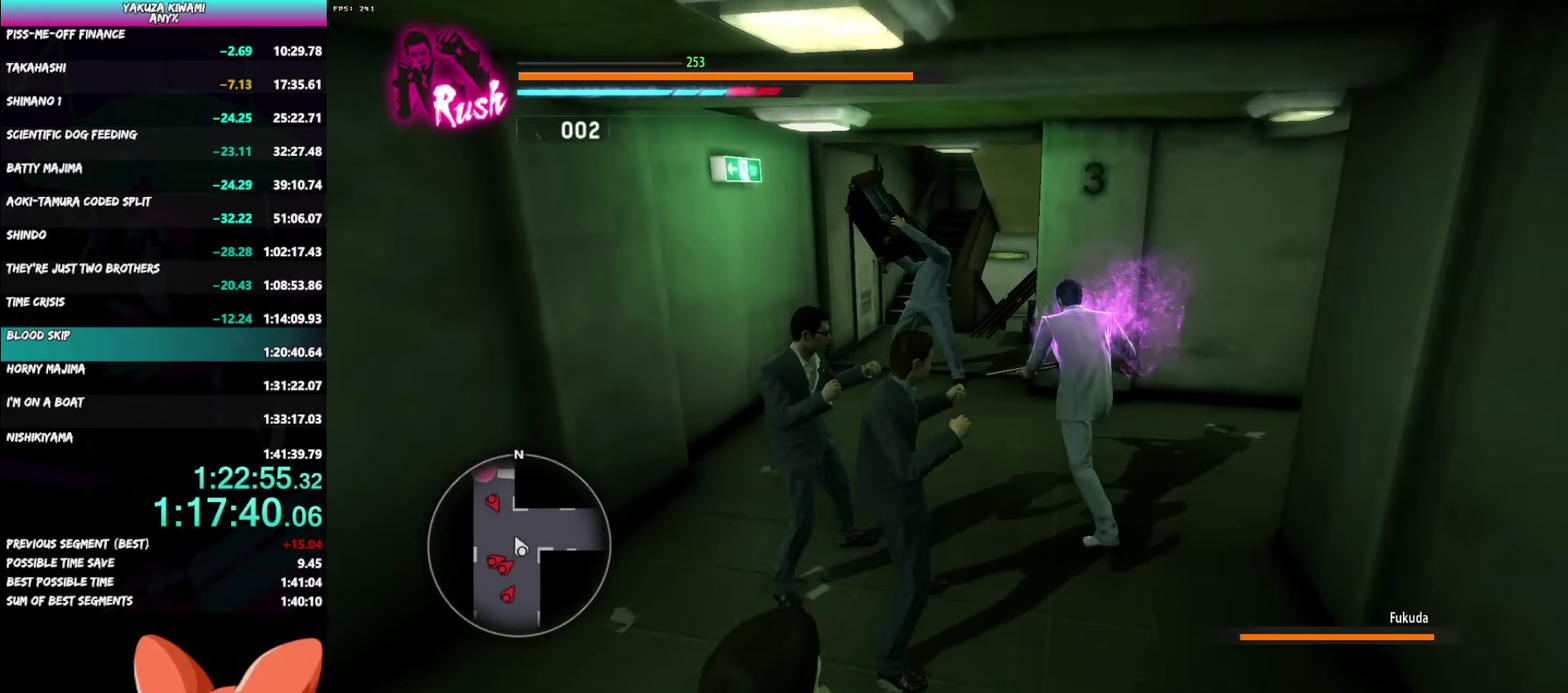
{"buttons": [], "left_stick": "up-left", "right_stick": "center"}
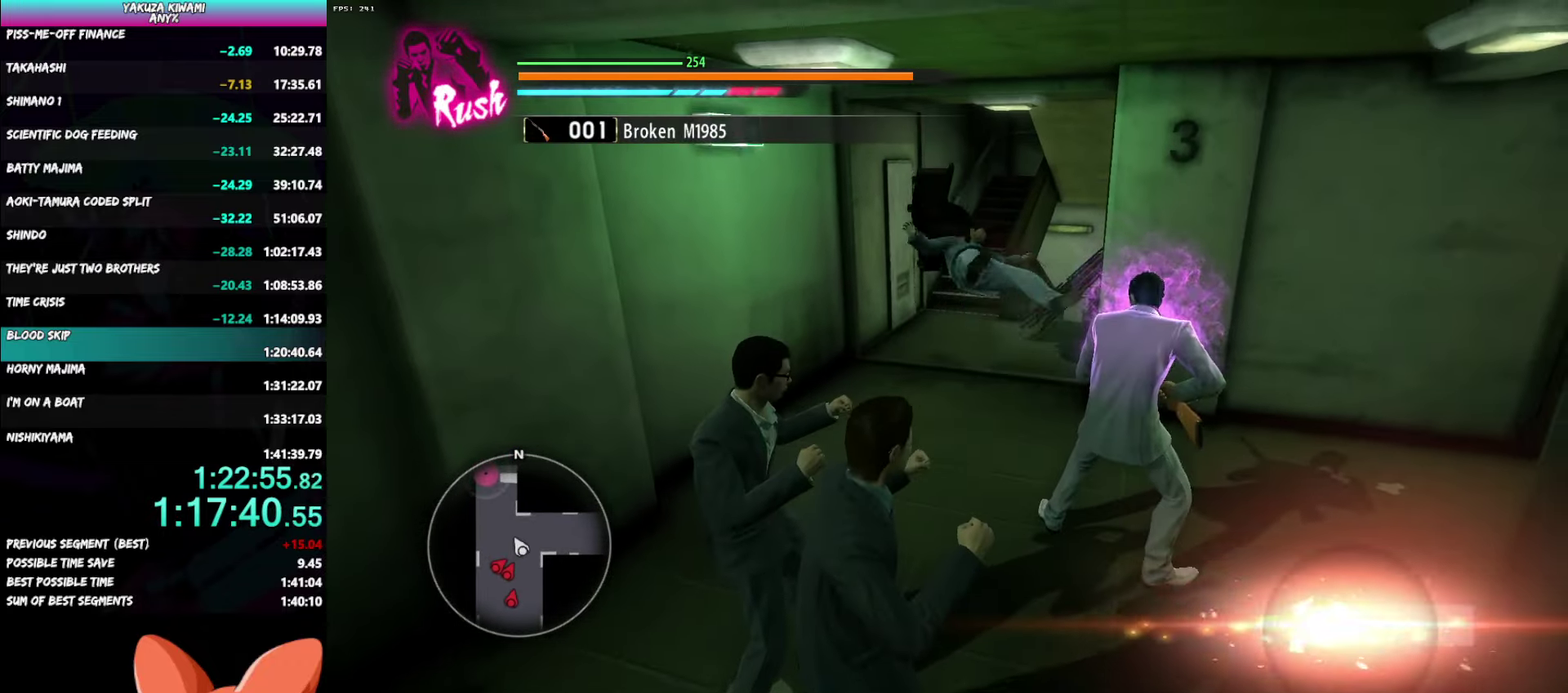
{"buttons": [], "left_stick": "up", "right_stick": "center", "events": [[433, "left_stick", "up"]]}